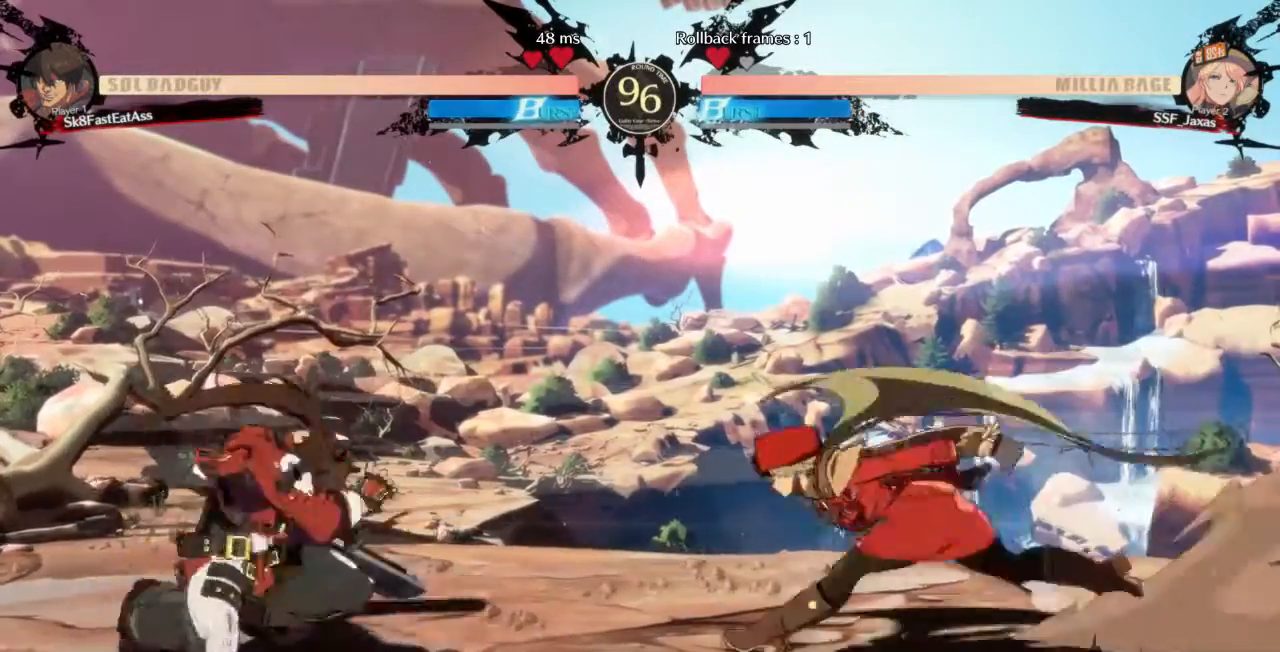
Gameplay with a controller (arcade stick); each line is a JSON object with the inputs held at the frame after it (dt_ms = milliseconds from this image to that frame). "events" lists button and stick changes between this image and that frame as [ms after this image, input, new state], when the widget could be followed in between. Not read: L3 R3 SELECT START.
{"dt_ms": 480, "buttons": [], "events": [[160, "DPAD_LEFT", "up"], [200, "TRIANGLE", "down"], [320, "TRIANGLE", "up"]]}
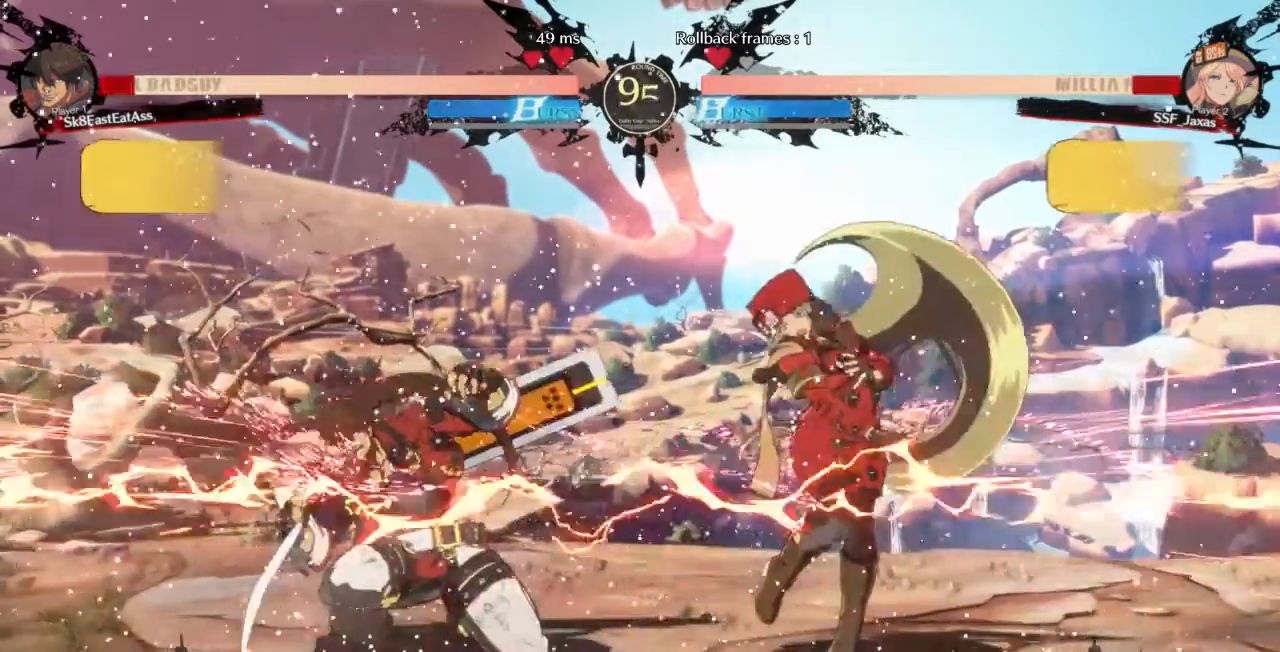
{"dt_ms": 520, "buttons": []}
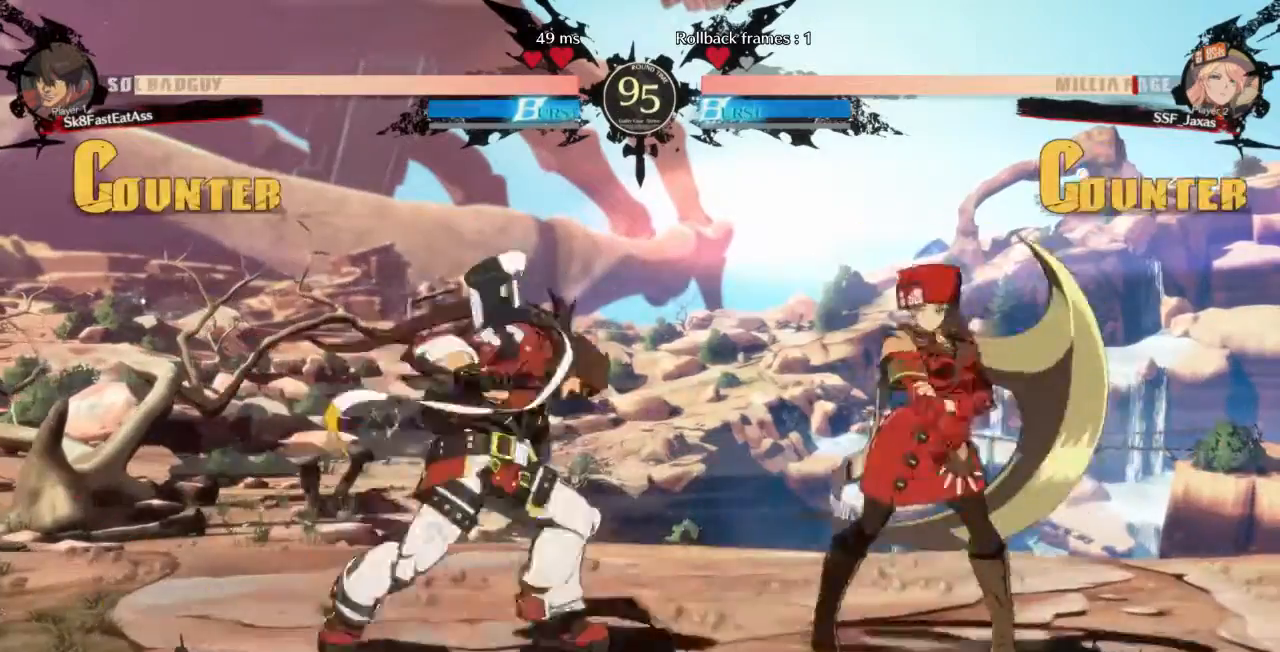
{"dt_ms": 1000, "buttons": ["DPAD_LEFT"]}
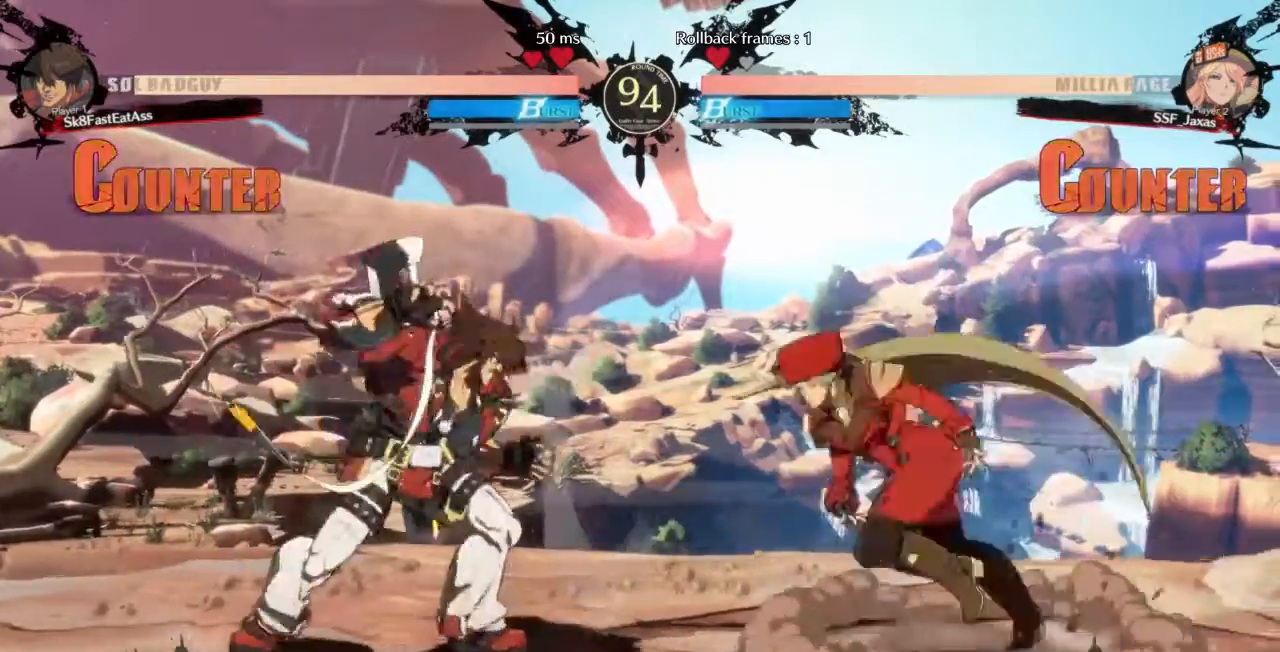
{"dt_ms": 480, "buttons": ["DPAD_DOWN"], "events": [[40, "DPAD_DOWN", "down"], [80, "TRIANGLE", "down"], [120, "DPAD_LEFT", "up"], [120, "TRIANGLE", "up"]]}
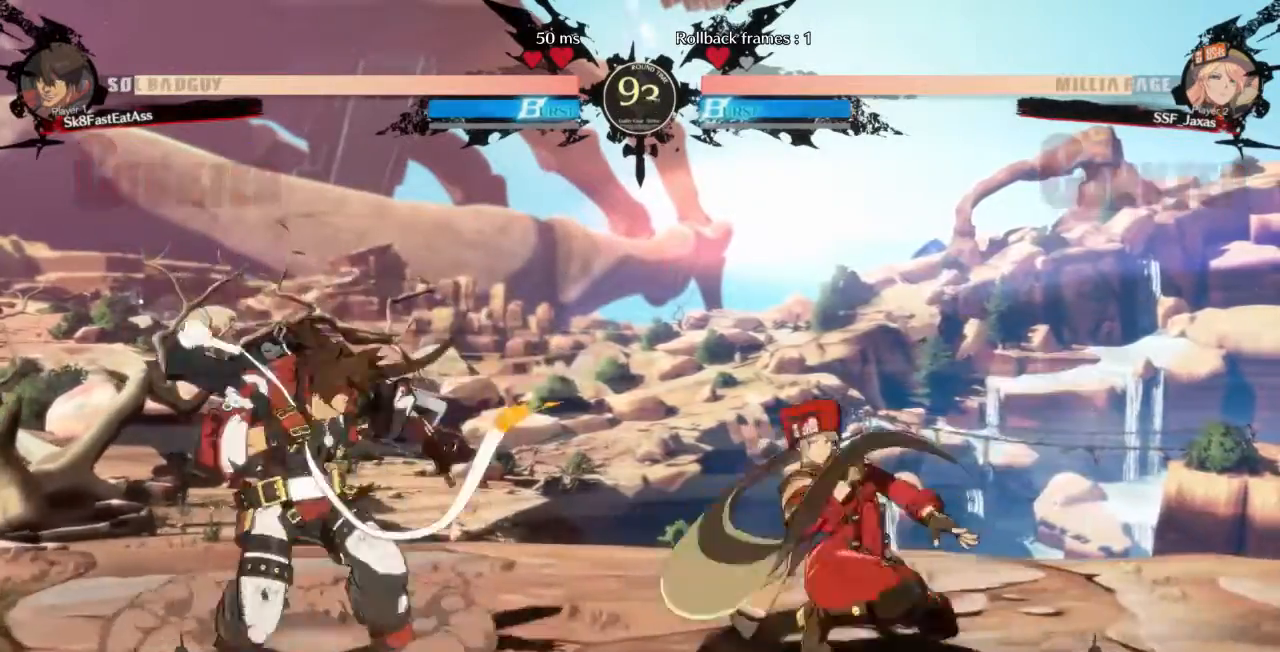
{"dt_ms": 1000, "buttons": ["DPAD_LEFT"]}
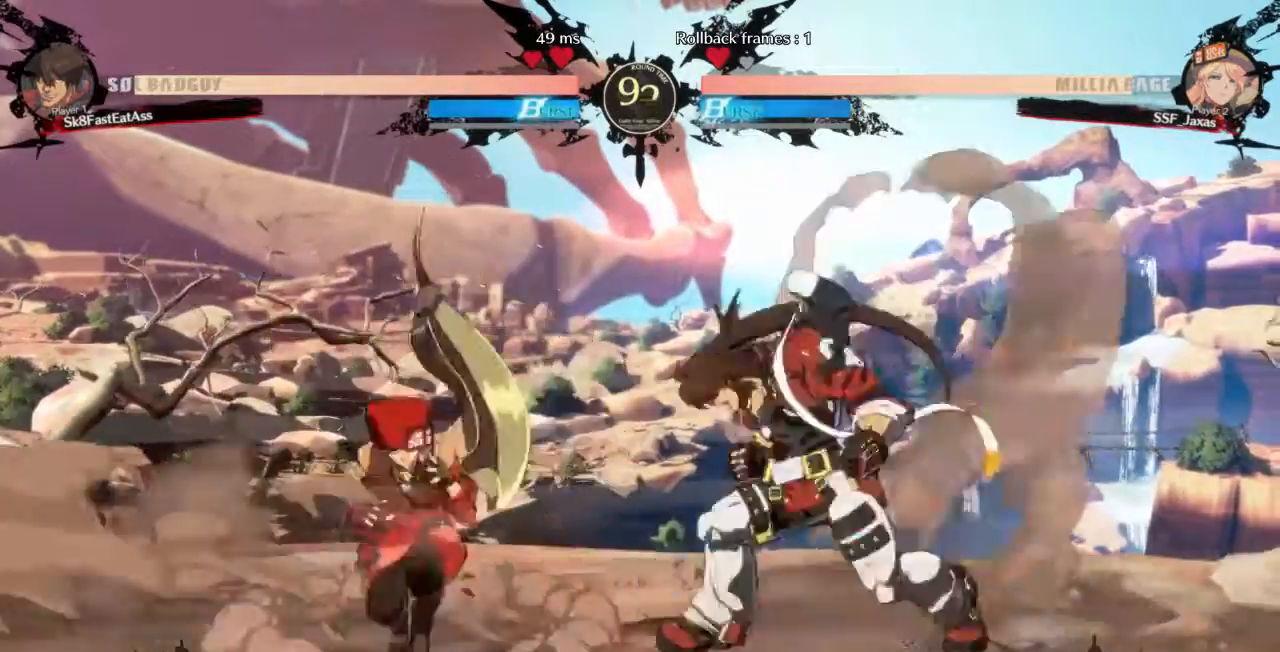
{"dt_ms": 520, "buttons": ["DPAD_LEFT"], "events": [[80, "DPAD_LEFT", "up"], [160, "DPAD_LEFT", "down"], [320, "DPAD_LEFT", "up"], [520, "DPAD_LEFT", "down"]]}
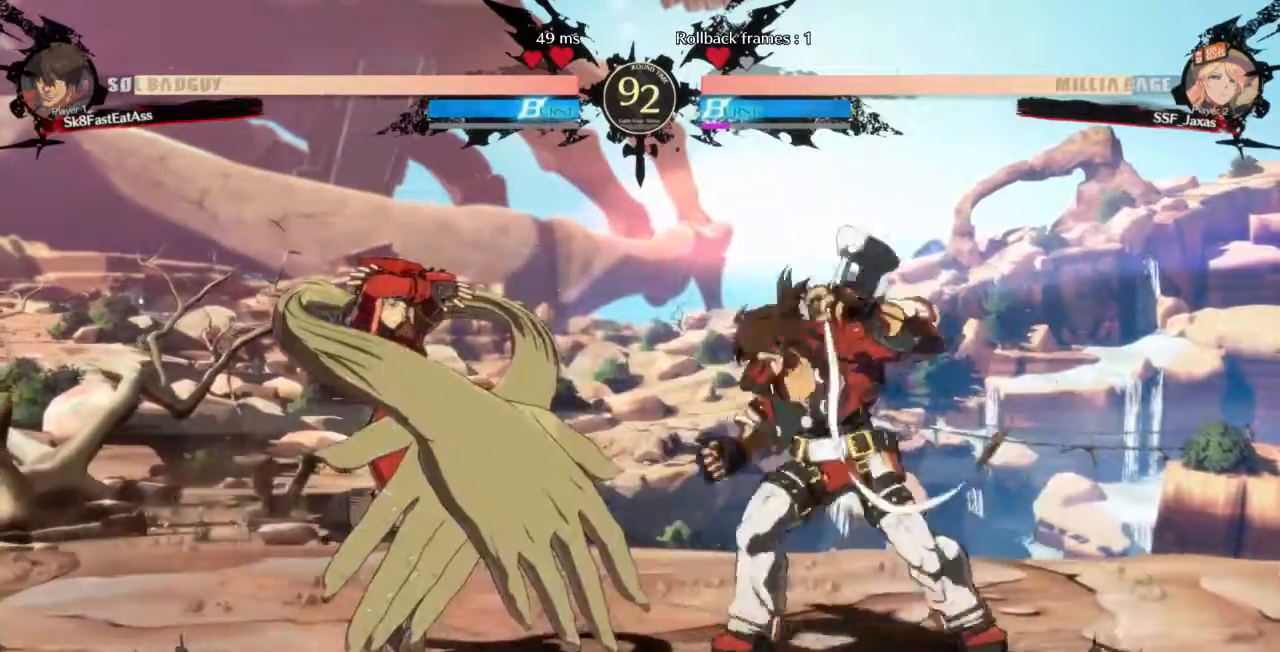
{"dt_ms": 480, "buttons": ["DPAD_LEFT"], "events": [[200, "L1", "down"], [280, "L1", "up"]]}
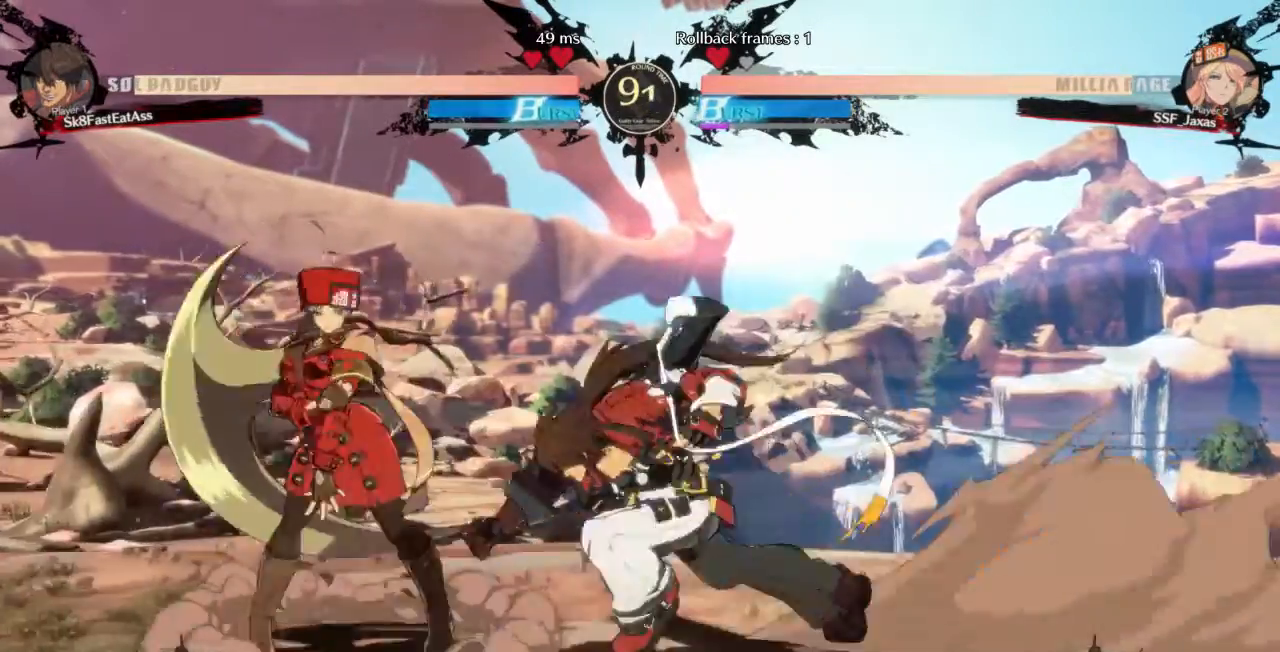
{"dt_ms": 520, "buttons": ["DPAD_DOWN", "DPAD_LEFT"]}